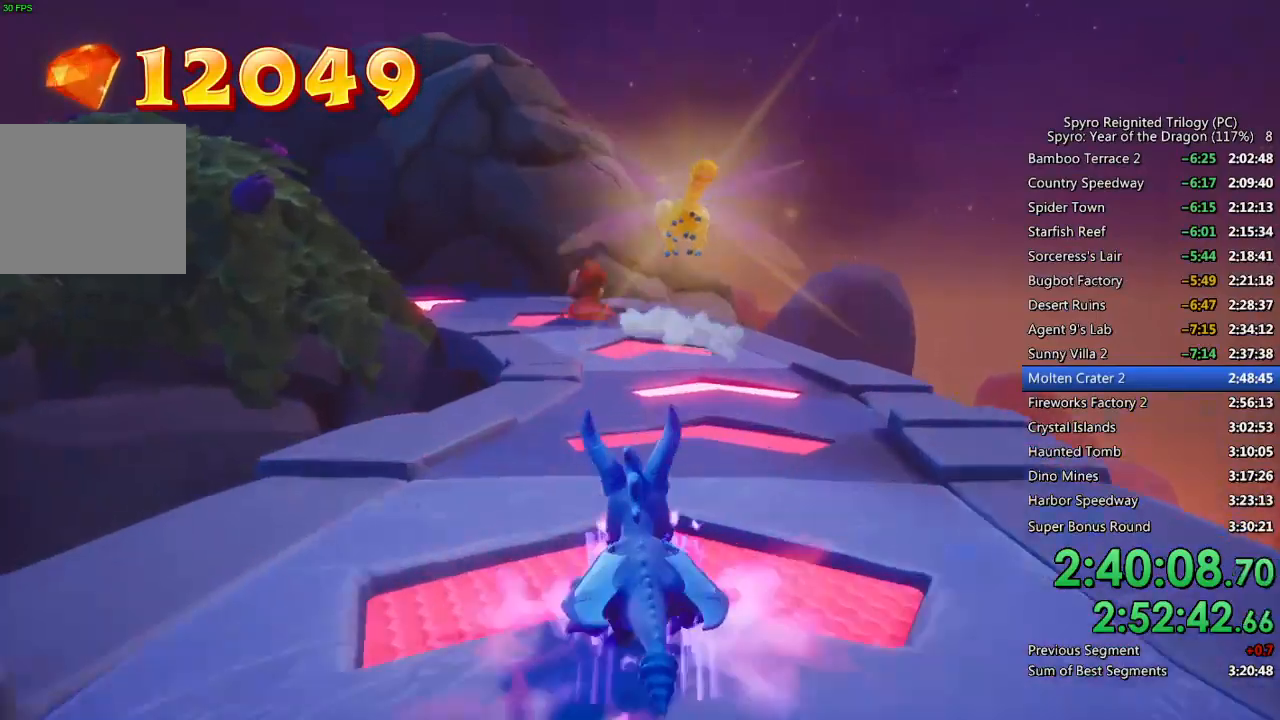
Gameplay with a controller (PlayStation layout); each line is a JSON object with the inputs held at the frame after it. "events" lists button and stick changes between this image and that frame as [ms after this image, input, new state], when the widget could be followed in between.
{"buttons": ["SQUARE"], "left_stick": "center", "right_stick": "center", "events": [[283, "left_stick", "left"], [433, "left_stick", "center"]]}
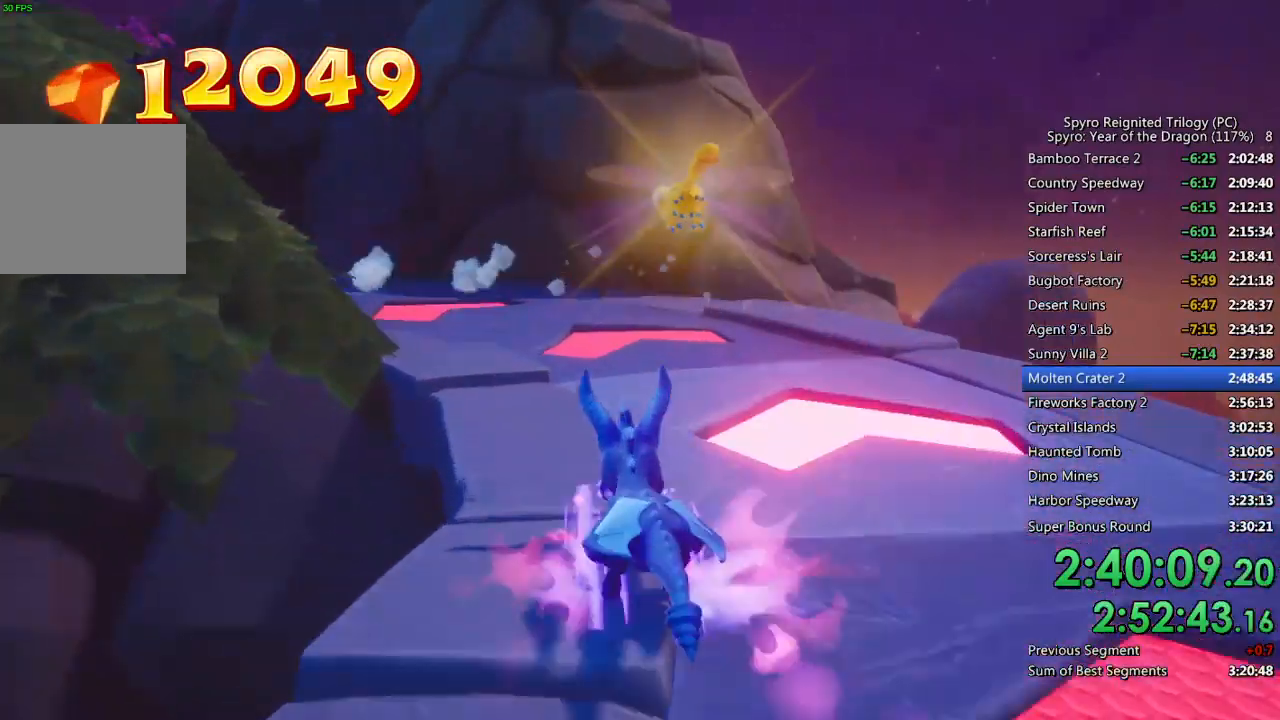
{"buttons": ["SQUARE"], "left_stick": "left", "right_stick": "center", "events": [[100, "left_stick", "left"], [267, "left_stick", "center"], [333, "left_stick", "up-left"], [417, "left_stick", "left"]]}
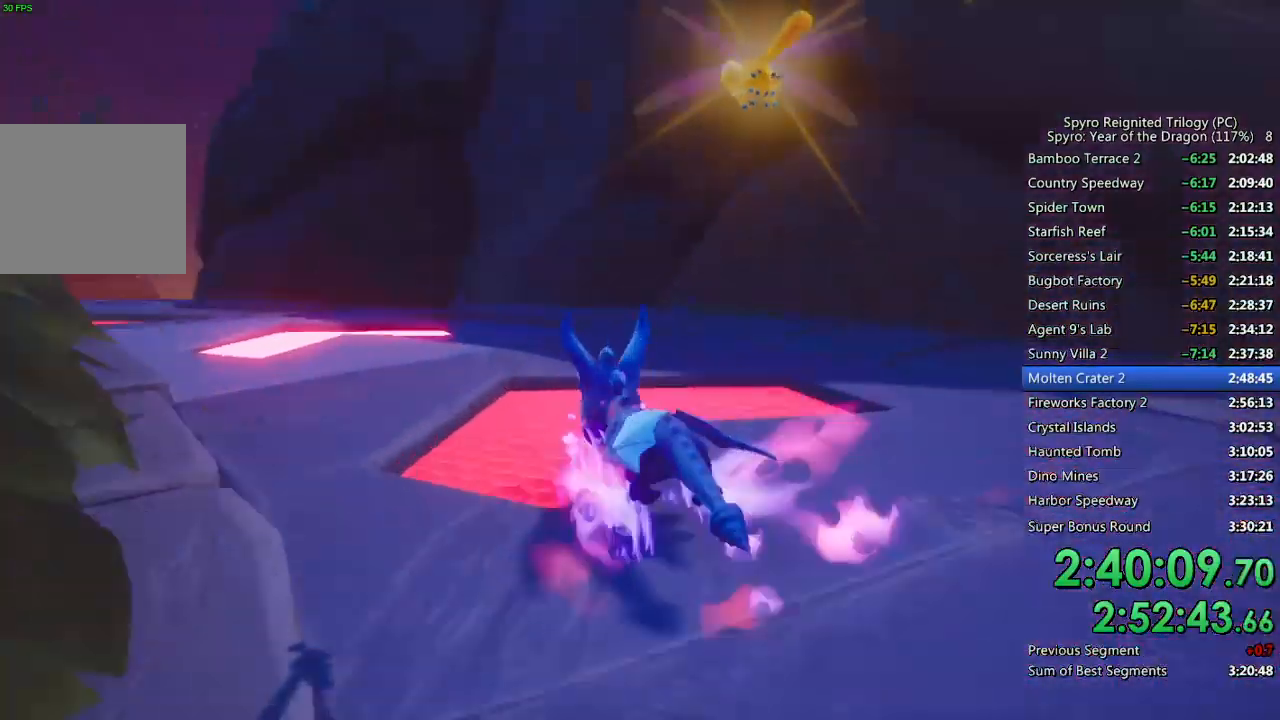
{"buttons": ["SQUARE"], "left_stick": "left", "right_stick": "center", "events": [[283, "left_stick", "center"], [383, "left_stick", "left"]]}
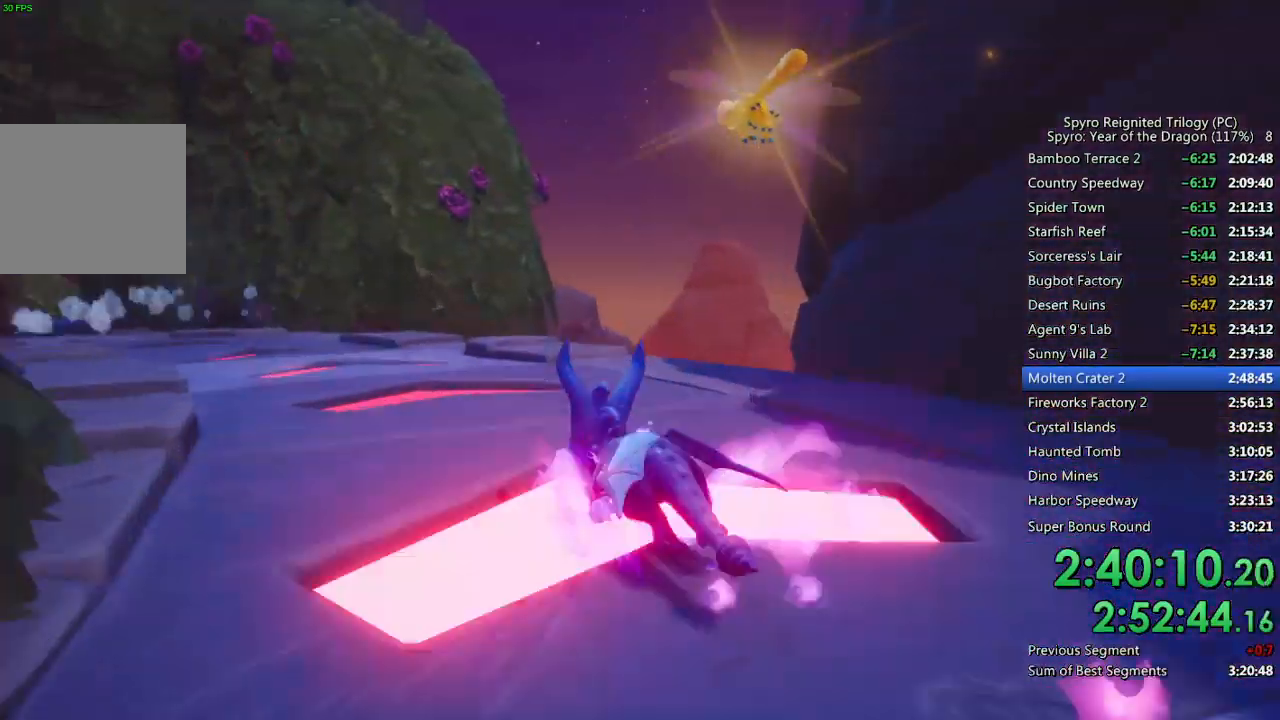
{"buttons": ["SQUARE"], "left_stick": "center", "right_stick": "center", "events": [[183, "left_stick", "center"], [367, "left_stick", "left"], [500, "left_stick", "center"]]}
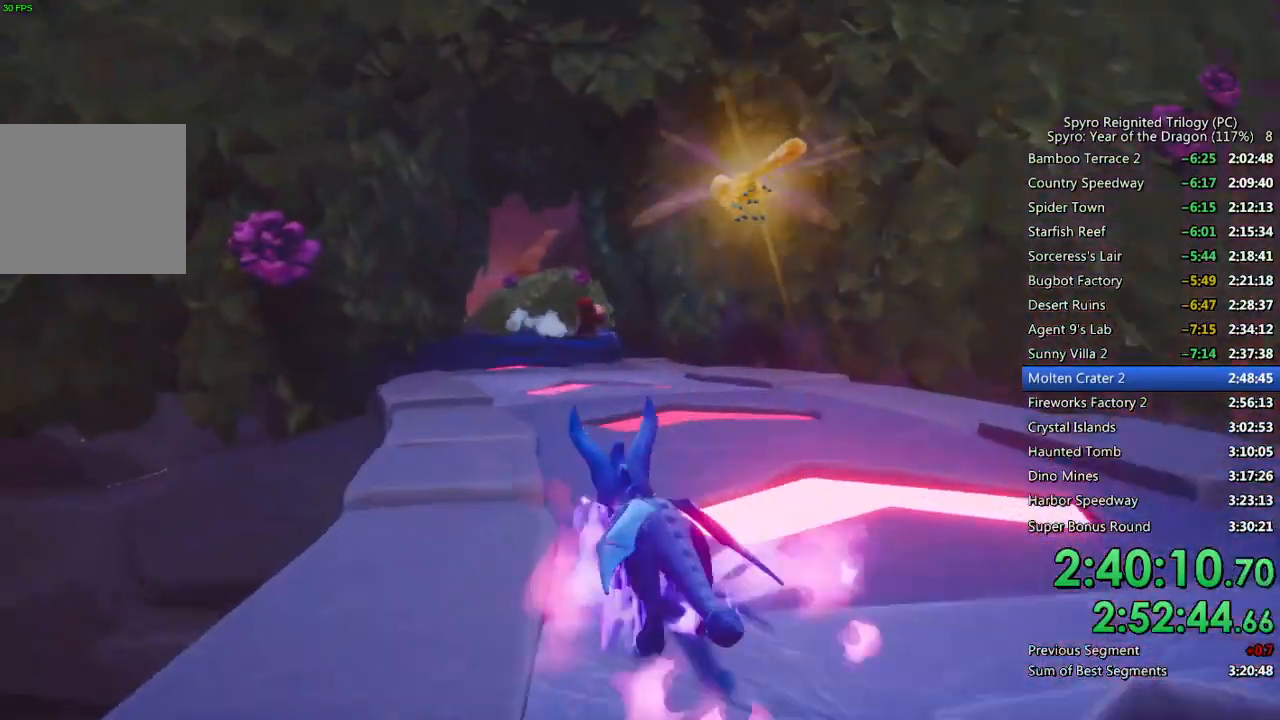
{"buttons": ["SQUARE"], "left_stick": "center", "right_stick": "center", "events": [[217, "left_stick", "right"], [333, "left_stick", "center"]]}
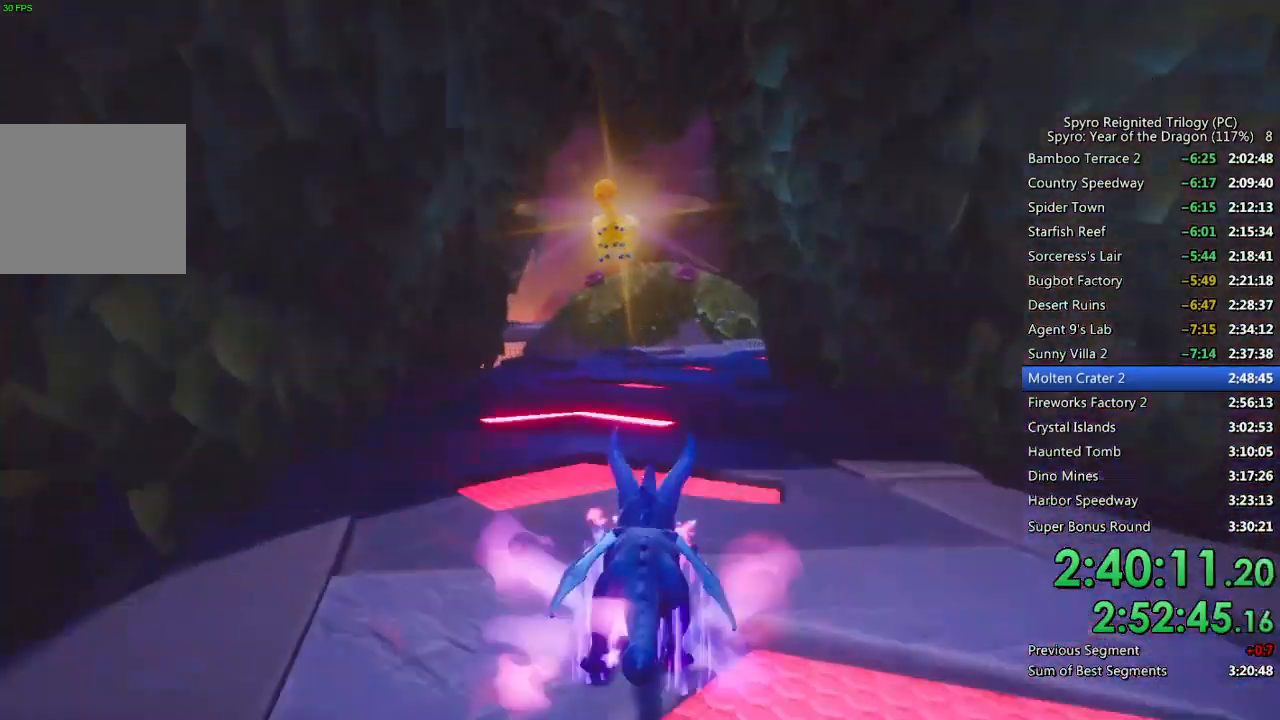
{"buttons": ["SQUARE"], "left_stick": "center", "right_stick": "center", "events": [[367, "left_stick", "up-right"], [467, "left_stick", "center"]]}
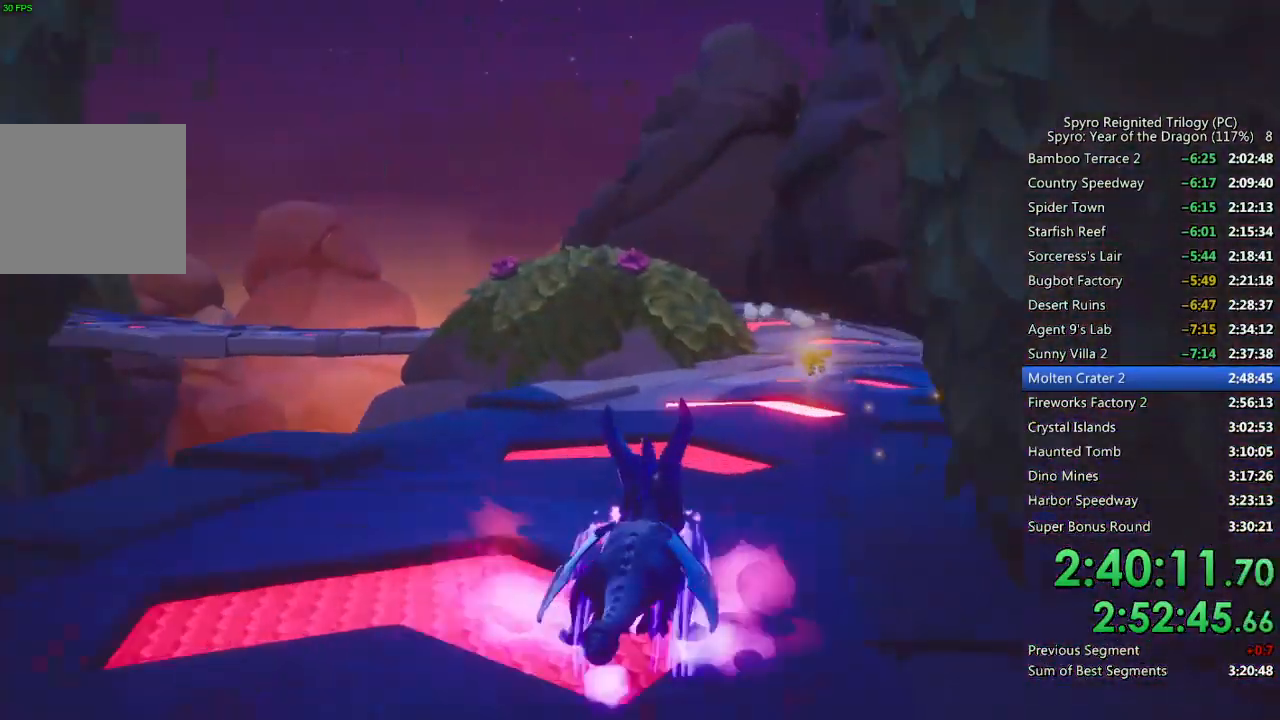
{"buttons": ["CROSS", "SQUARE"], "left_stick": "left", "right_stick": "center", "events": [[117, "left_stick", "up-right"], [217, "left_stick", "left"], [500, "CROSS", "down"]]}
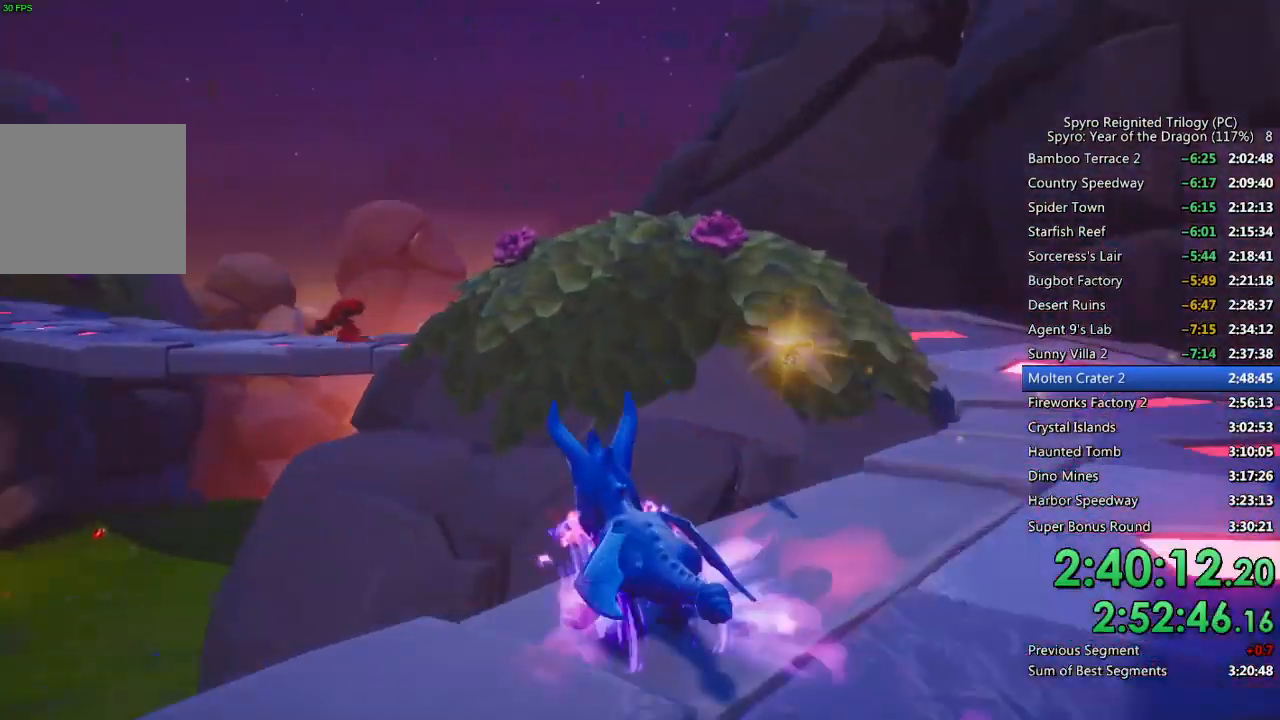
{"buttons": ["CROSS", "SQUARE"], "left_stick": "up-right", "right_stick": "center", "events": [[183, "left_stick", "center"], [450, "left_stick", "up-right"]]}
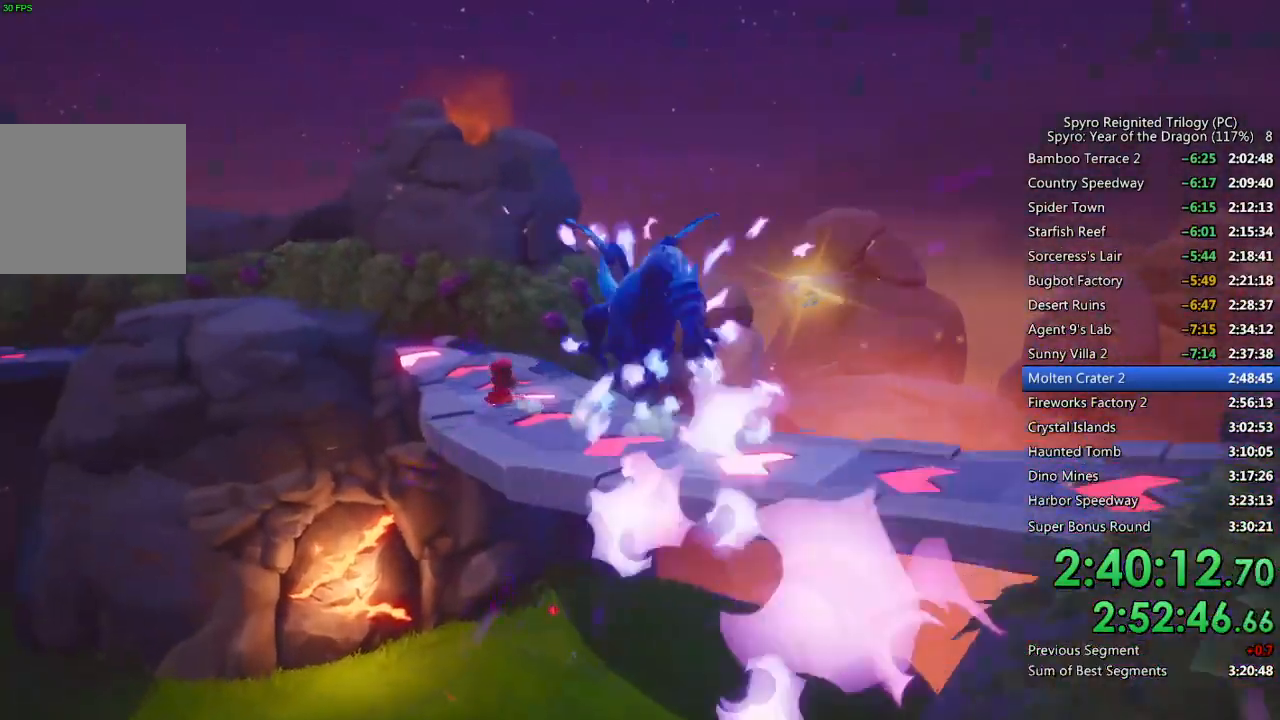
{"buttons": ["SQUARE"], "left_stick": "left", "right_stick": "center", "events": [[150, "left_stick", "center"], [200, "CROSS", "up"], [350, "left_stick", "left"]]}
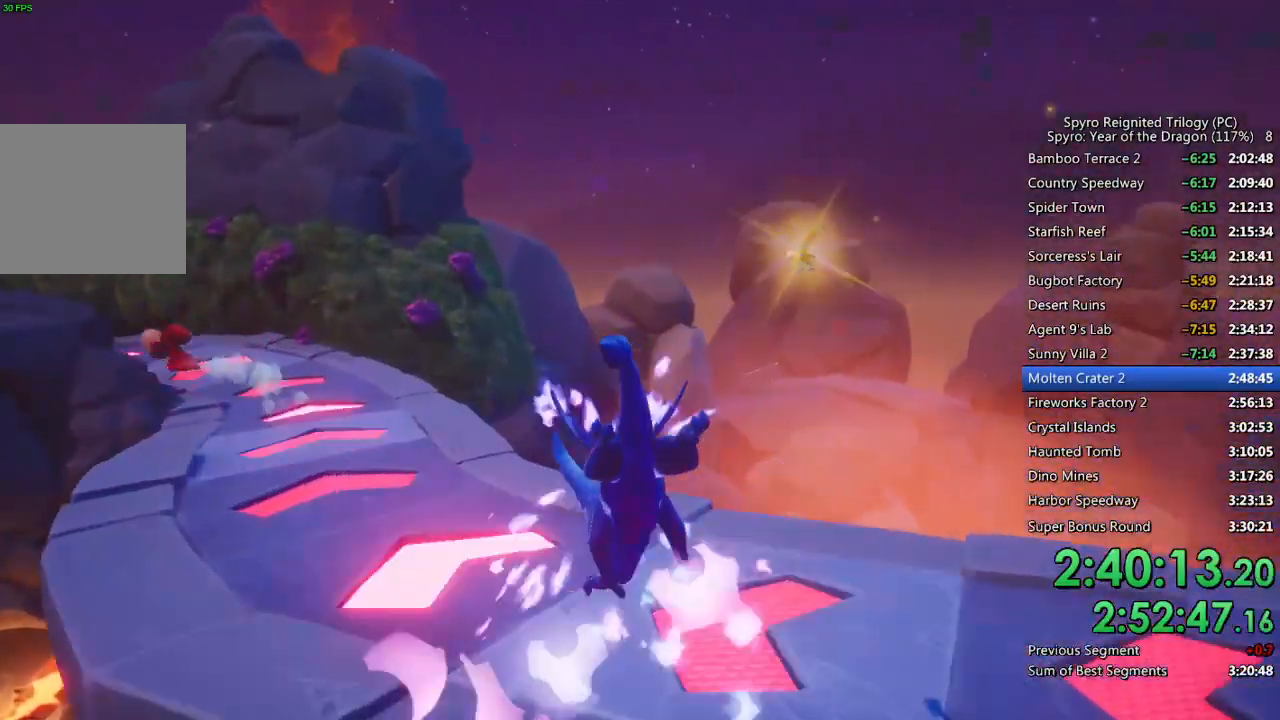
{"buttons": ["SQUARE"], "left_stick": "left", "right_stick": "center", "events": []}
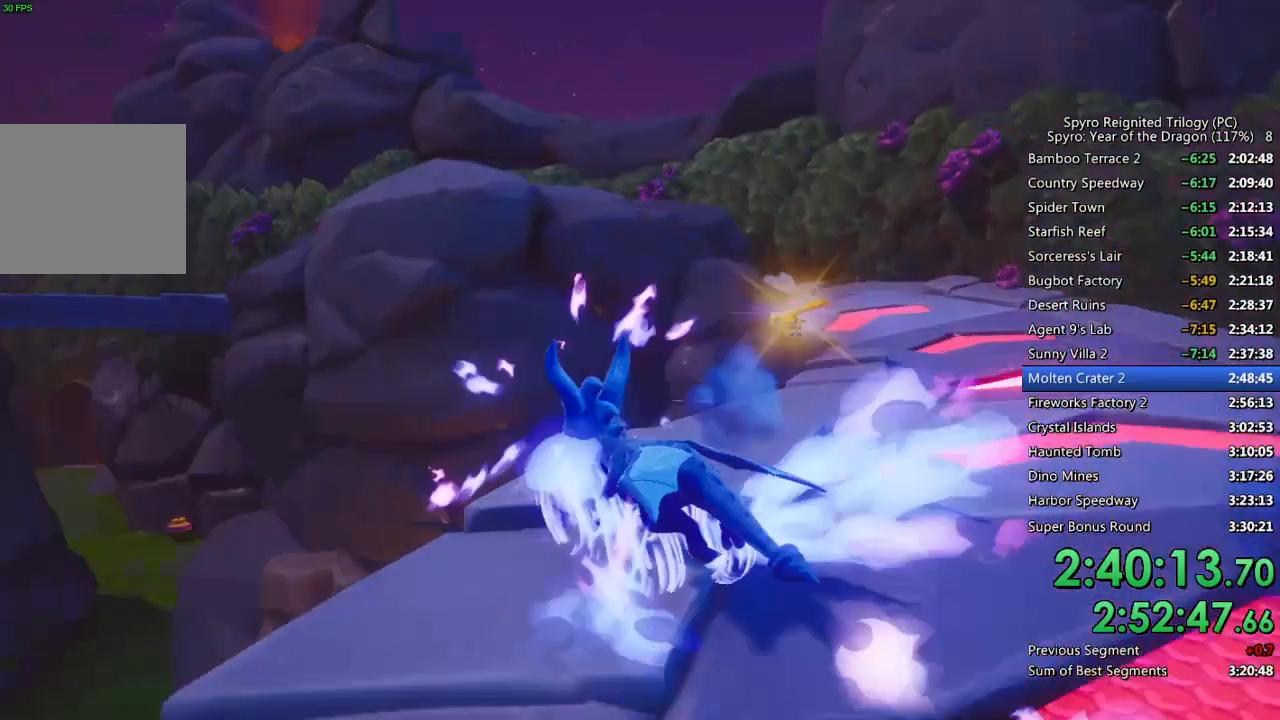
{"buttons": ["CROSS", "SQUARE"], "left_stick": "center", "right_stick": "center", "events": [[17, "CROSS", "down"], [117, "left_stick", "center"], [300, "left_stick", "up-right"], [350, "left_stick", "center"]]}
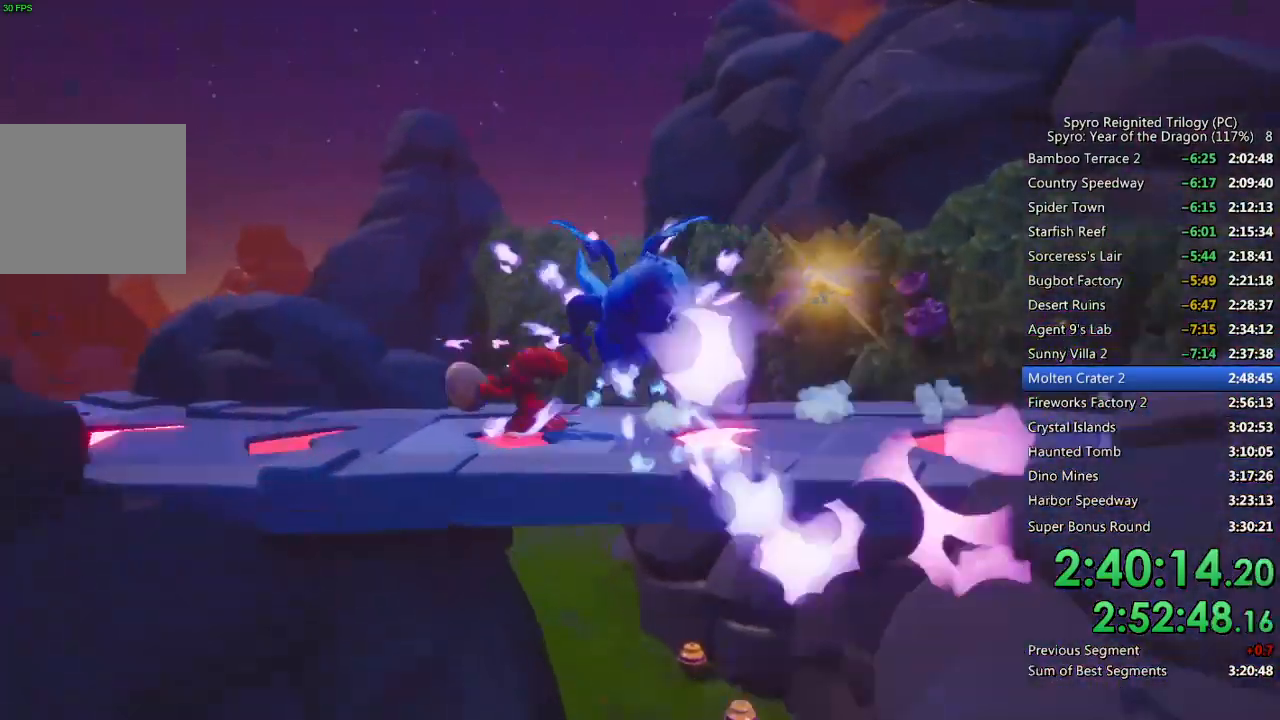
{"buttons": ["SQUARE"], "left_stick": "left", "right_stick": "center", "events": [[17, "left_stick", "left"], [167, "CROSS", "up"]]}
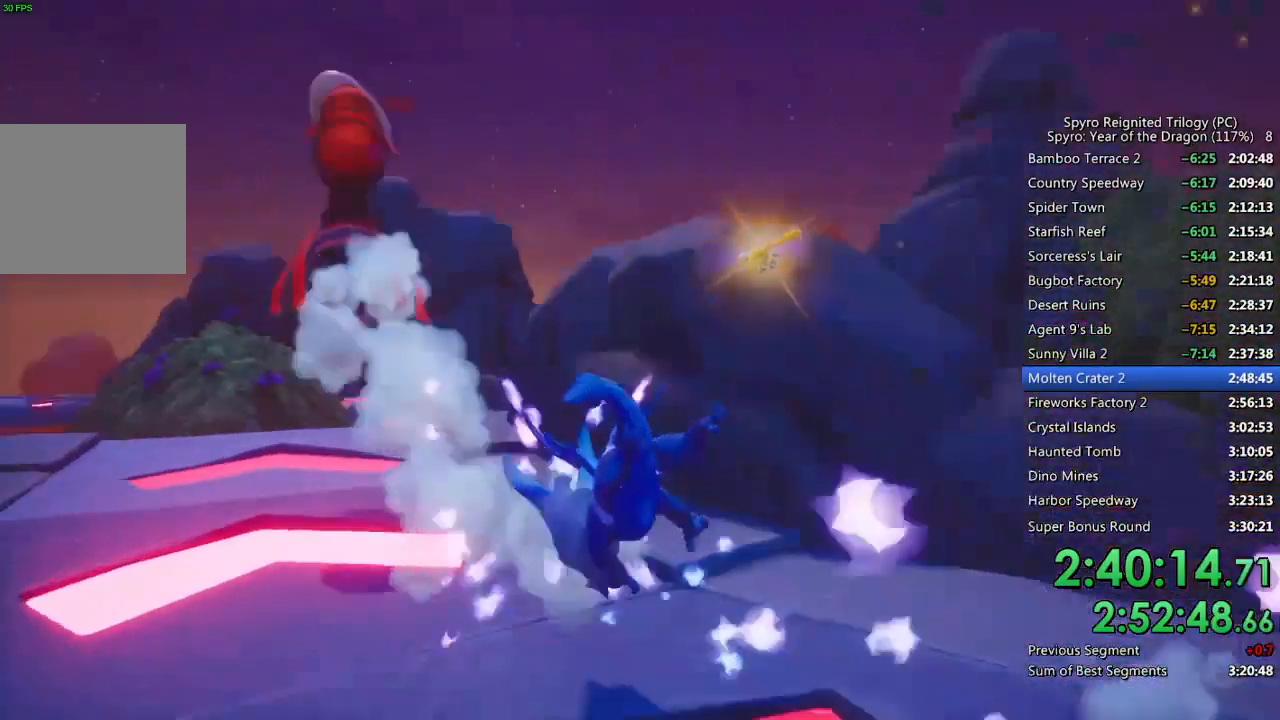
{"buttons": ["CIRCLE"], "left_stick": "up", "right_stick": "center", "events": [[33, "left_stick", "center"], [83, "SQUARE", "up"], [167, "CROSS", "down"], [250, "CROSS", "up"], [250, "left_stick", "up"], [283, "CROSS", "down"], [367, "CROSS", "up"], [400, "CROSS", "down"], [433, "CROSS", "up"], [467, "CIRCLE", "down"]]}
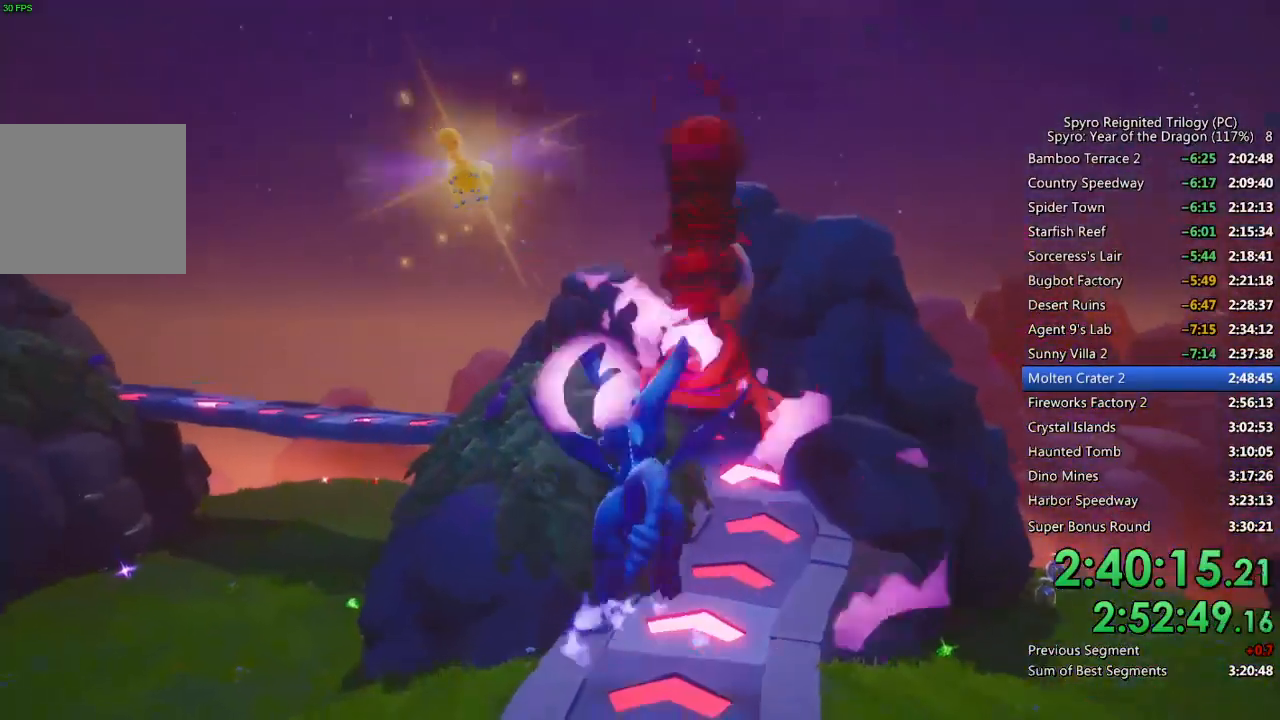
{"buttons": [], "left_stick": "center", "right_stick": "center", "events": [[167, "CIRCLE", "up"], [400, "left_stick", "center"]]}
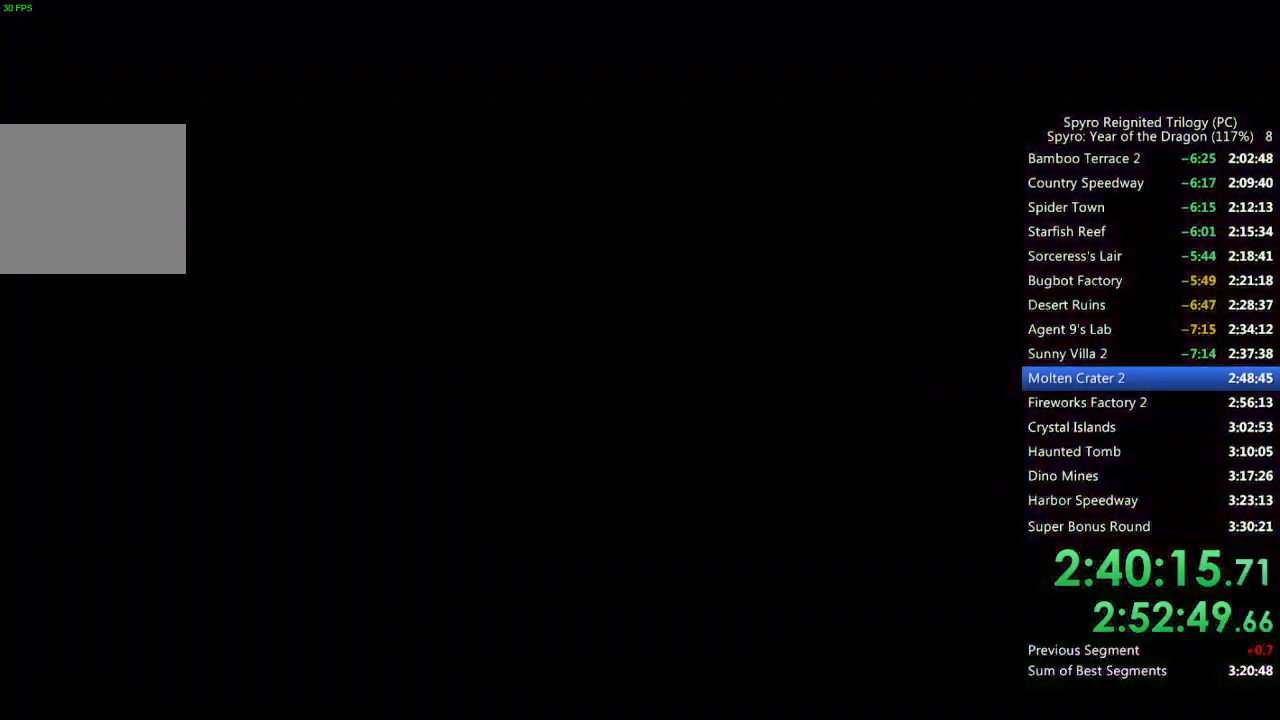
{"buttons": [], "left_stick": "center", "right_stick": "center", "events": [[67, "CROSS", "down"], [100, "CROSS", "up"], [167, "CROSS", "down"], [233, "CROSS", "up"], [300, "CROSS", "down"], [367, "CROSS", "up"], [417, "CROSS", "down"], [500, "CROSS", "up"]]}
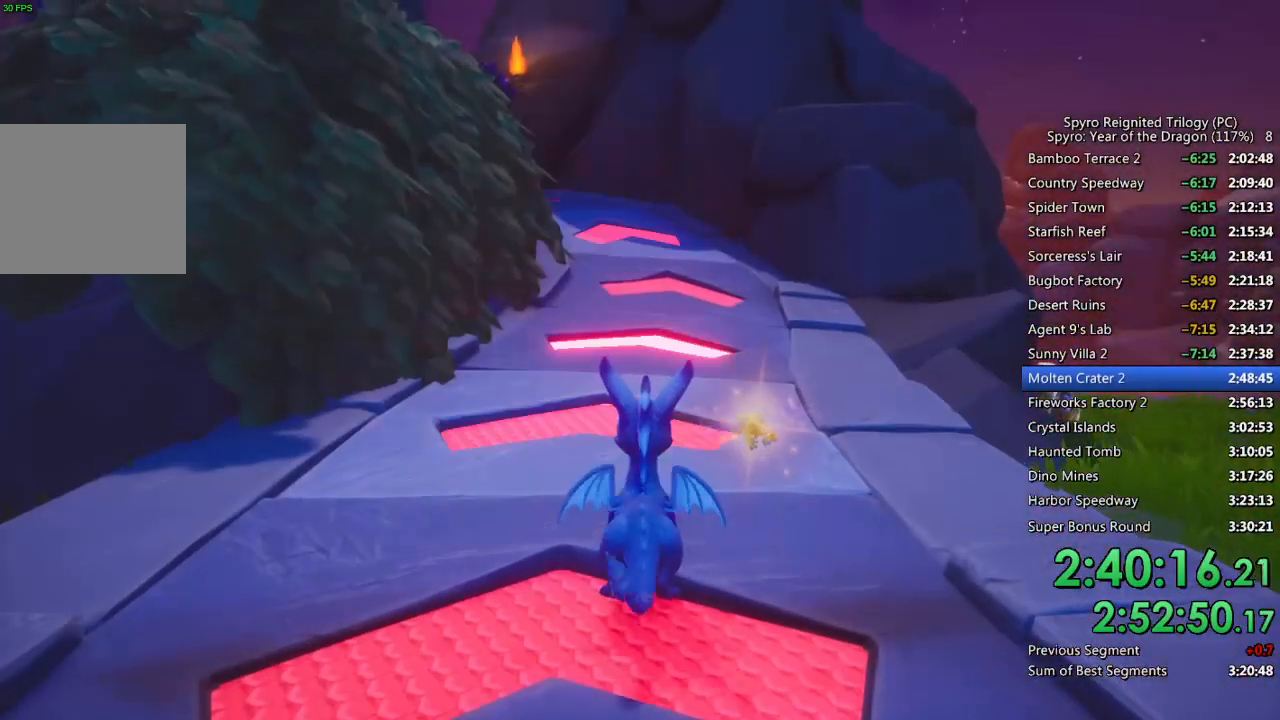
{"buttons": [], "left_stick": "center", "right_stick": "center", "events": [[33, "CROSS", "down"], [100, "CROSS", "up"], [150, "CROSS", "down"], [217, "CROSS", "up"], [267, "CROSS", "down"], [333, "CROSS", "up"], [383, "CROSS", "down"], [450, "CROSS", "up"]]}
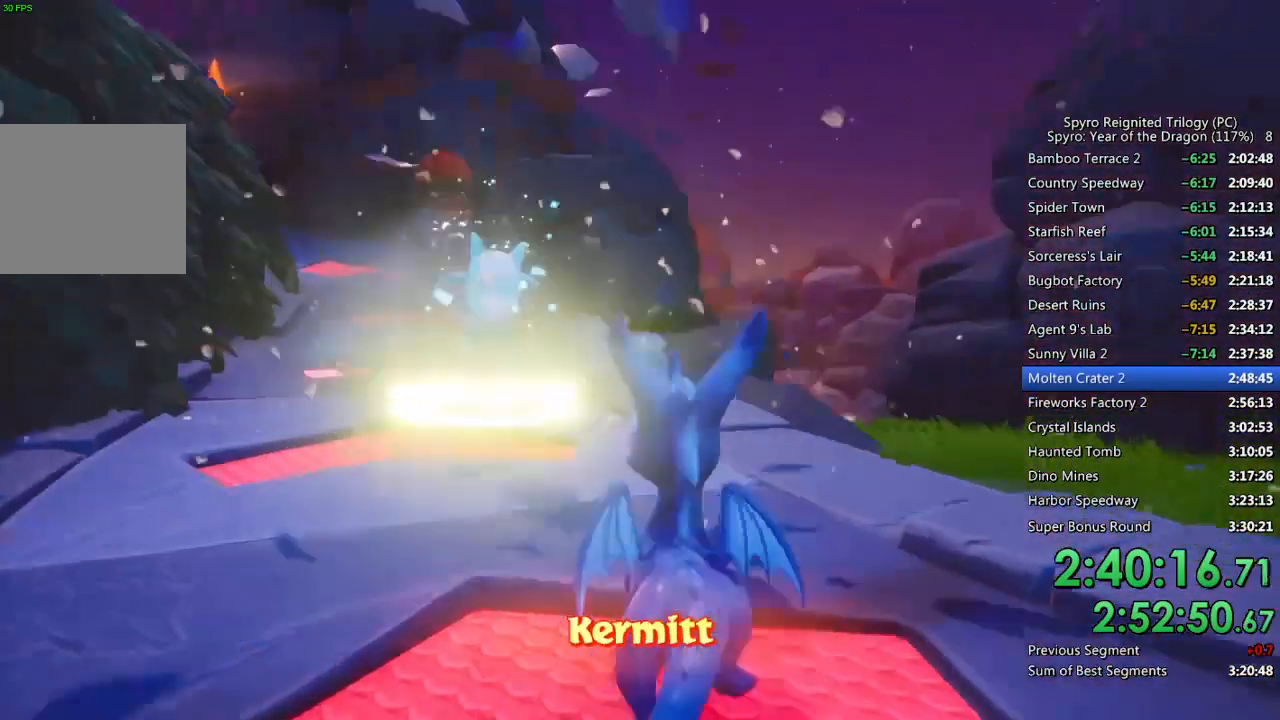
{"buttons": [], "left_stick": "center", "right_stick": "center", "events": [[17, "CROSS", "down"], [67, "CROSS", "up"], [133, "CROSS", "down"], [200, "CROSS", "up"]]}
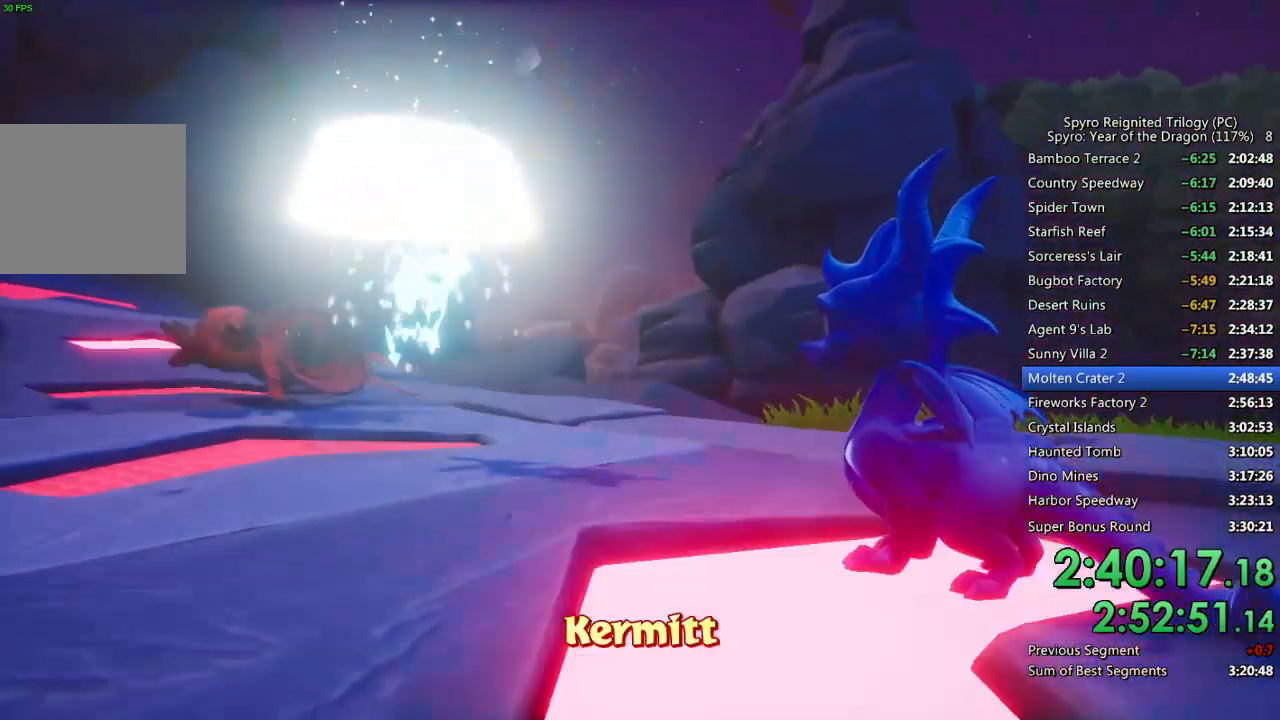
{"buttons": ["SQUARE"], "left_stick": "up-right", "right_stick": "center", "events": [[233, "SQUARE", "down"], [383, "left_stick", "up-right"]]}
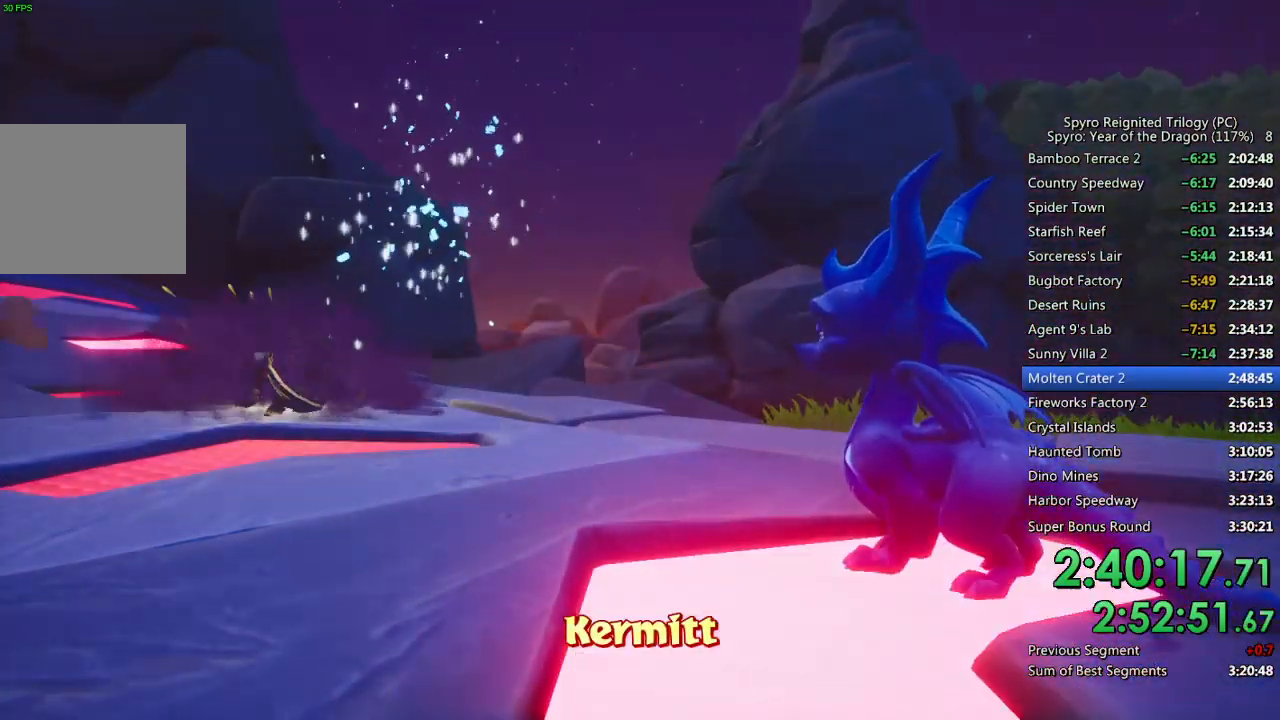
{"buttons": ["SQUARE"], "left_stick": "up-right", "right_stick": "center", "events": []}
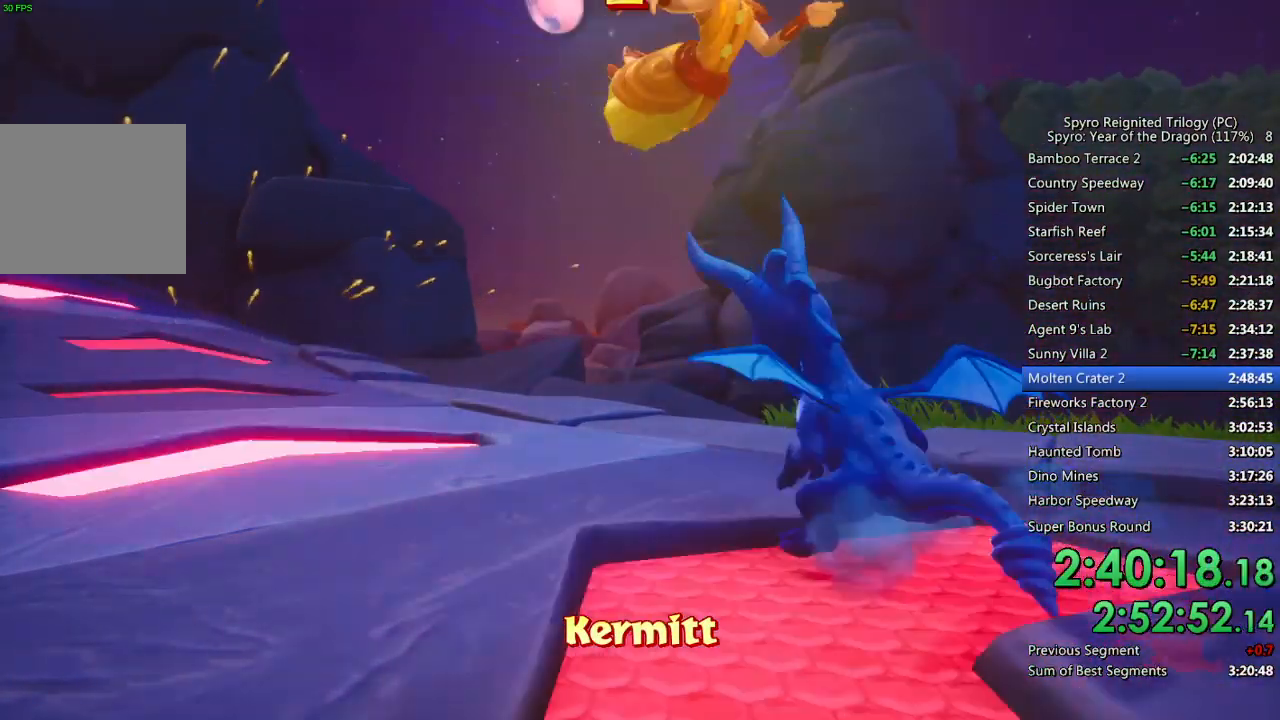
{"buttons": ["SQUARE"], "left_stick": "up-right", "right_stick": "center", "events": []}
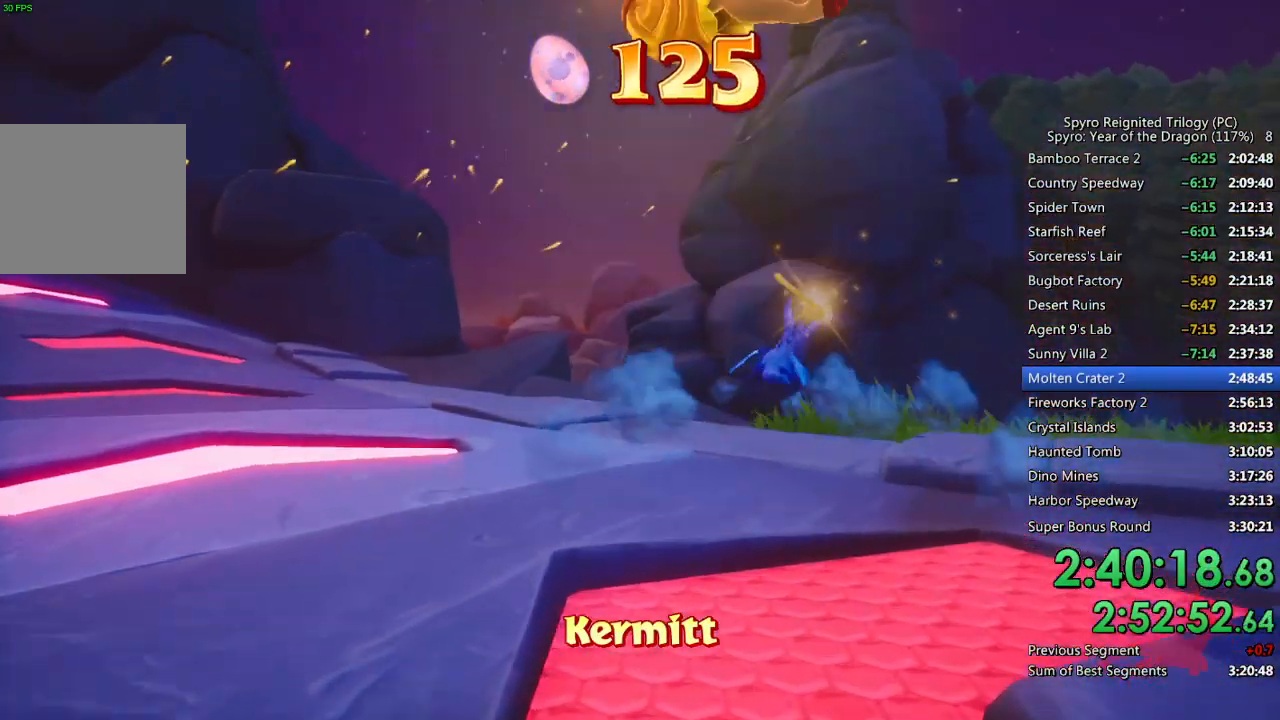
{"buttons": ["SQUARE"], "left_stick": "up-left", "right_stick": "center", "events": [[117, "left_stick", "up"], [400, "left_stick", "up-left"]]}
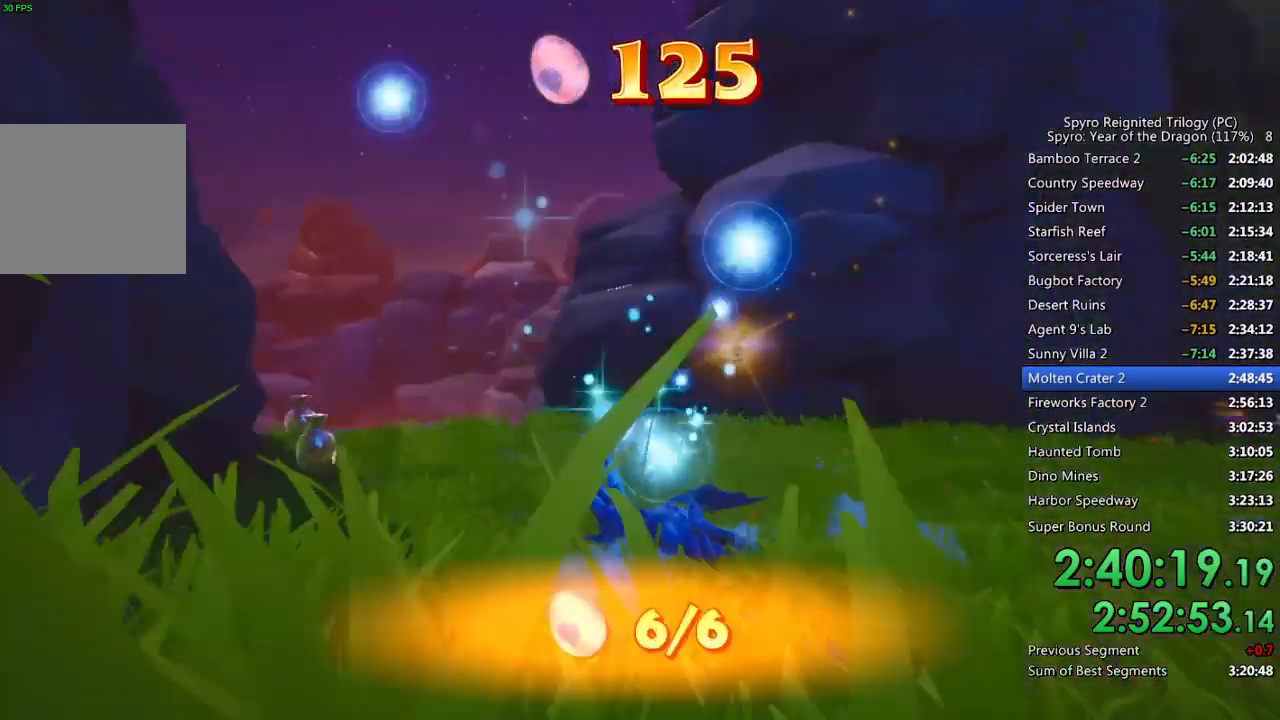
{"buttons": ["SQUARE"], "left_stick": "up-right", "right_stick": "center", "events": [[250, "left_stick", "up-right"]]}
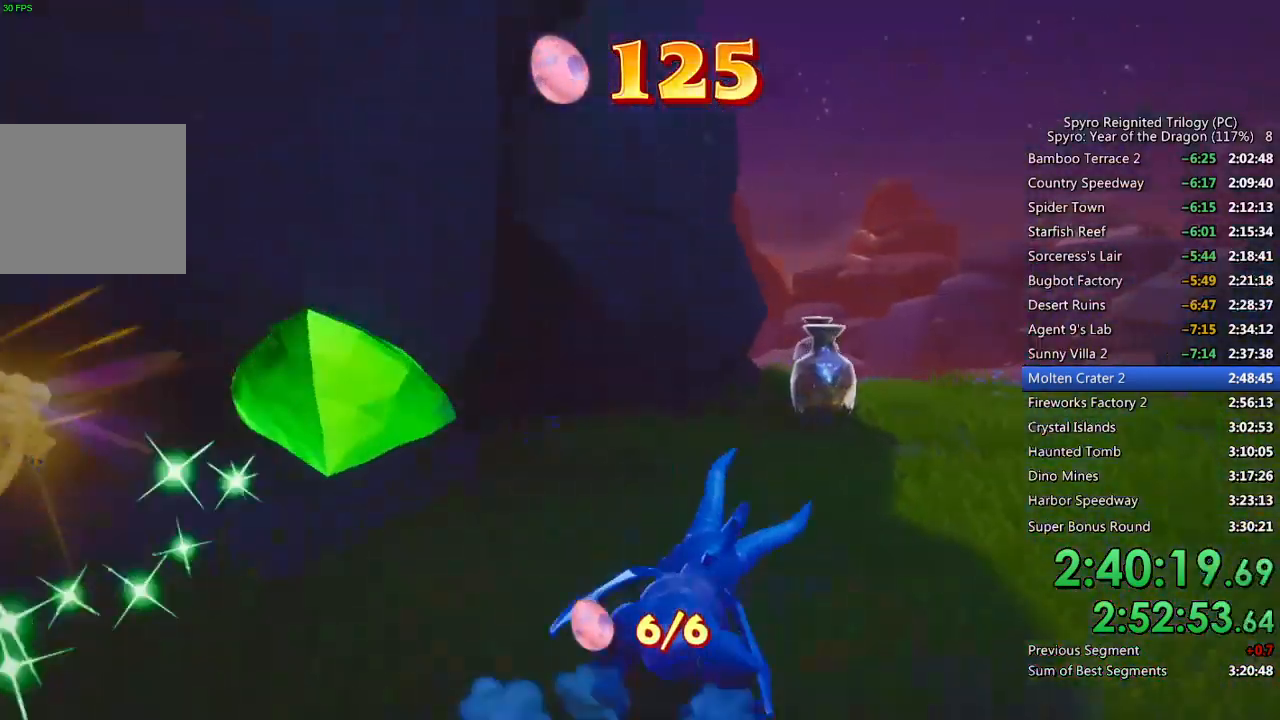
{"buttons": ["SQUARE"], "left_stick": "up-left", "right_stick": "center", "events": [[267, "left_stick", "center"], [433, "left_stick", "up-left"]]}
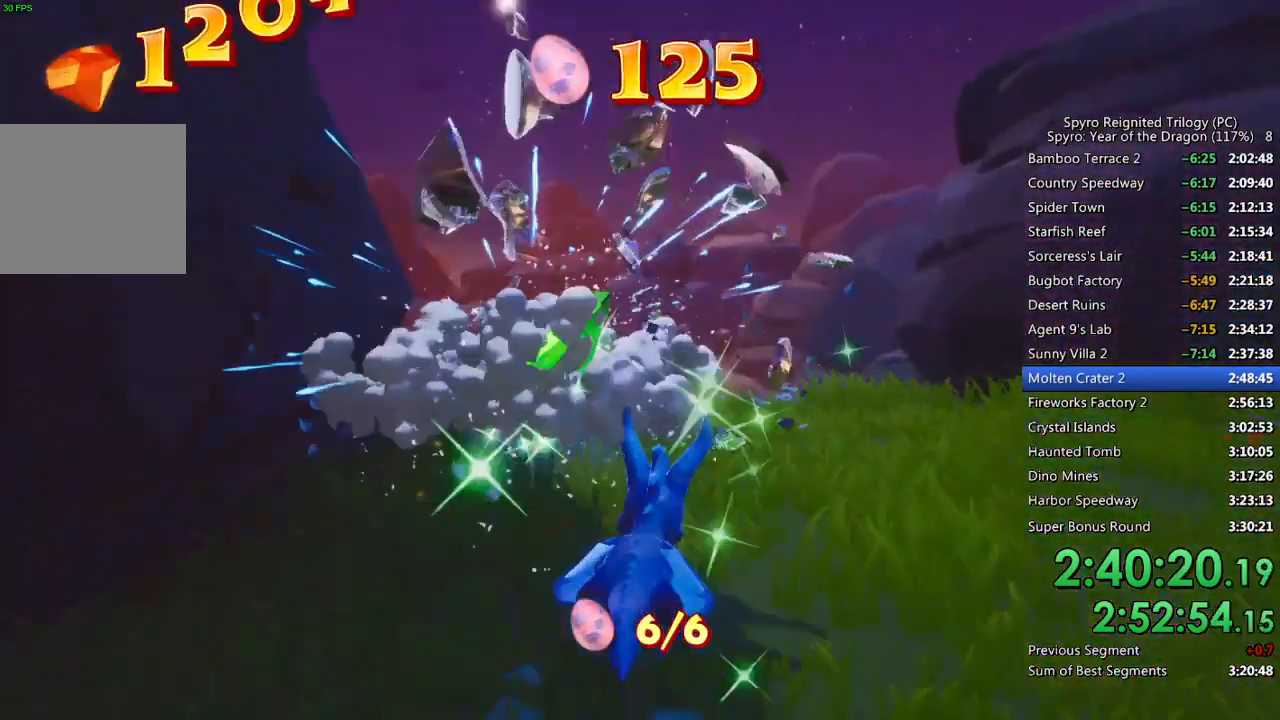
{"buttons": ["SQUARE"], "left_stick": "up-right", "right_stick": "center", "events": [[33, "left_stick", "up-right"], [117, "SQUARE", "up"], [117, "right_stick", "right"], [200, "left_stick", "right"], [300, "SQUARE", "down"], [300, "right_stick", "center"], [417, "left_stick", "up-right"]]}
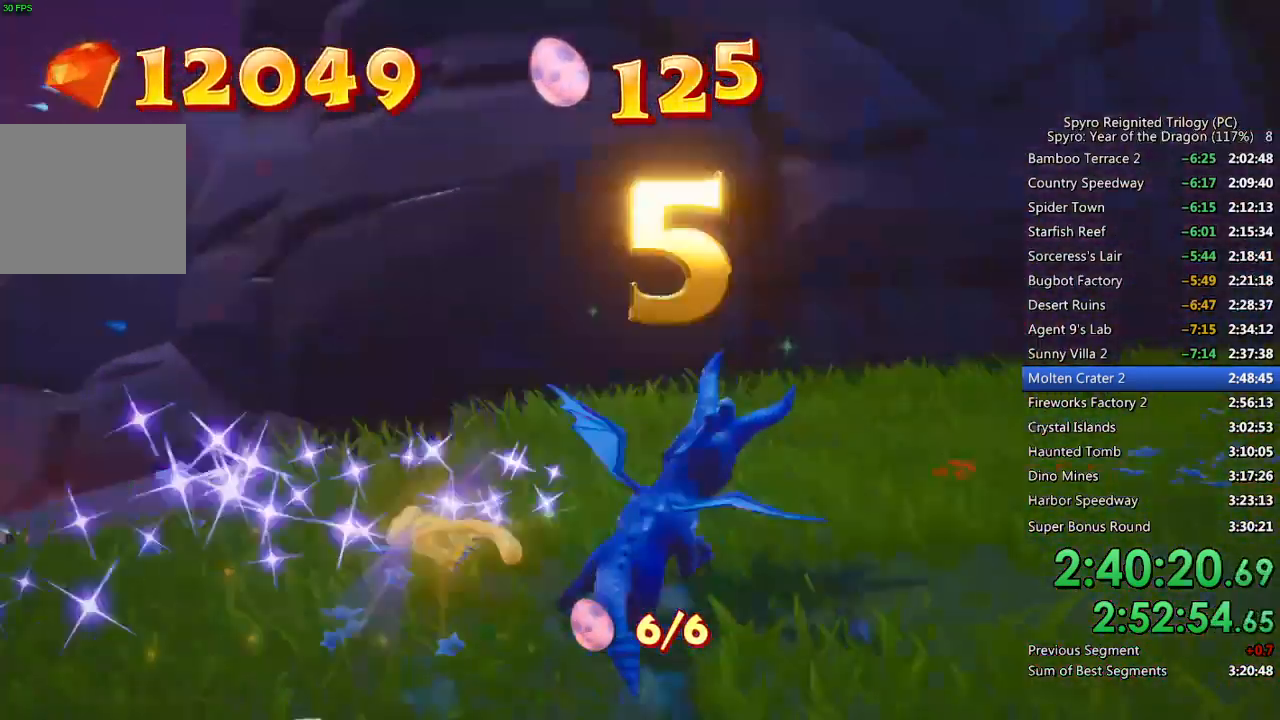
{"buttons": ["SQUARE"], "left_stick": "up-right", "right_stick": "center", "events": []}